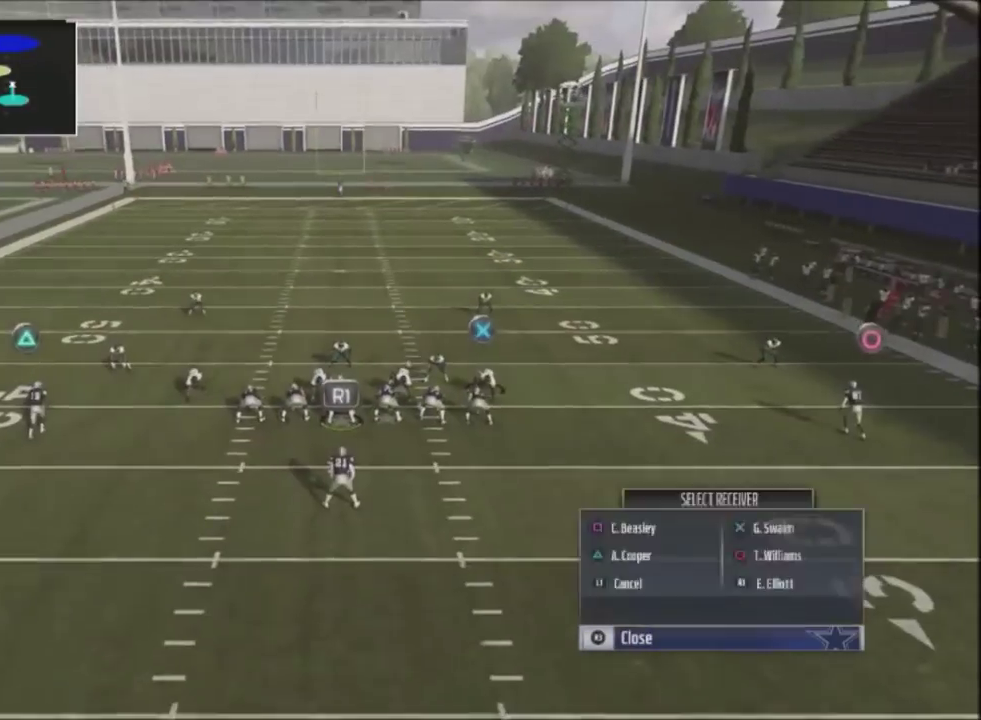
Gameplay with a controller (PlayStation layout); each line is a JSON object with the inputs held at the frame after it (dt_ms = milliseconds from this image to that frame). "events" lists button and stick changes between this image and that frame as [ms after this image, input, new state], when the widget could be followed in between. Not read: R1.
{"dt_ms": 401, "buttons": ["R2"], "left_stick": "center", "right_stick": "up", "events": [[234, "right_stick", "center"], [401, "right_stick", "up"]]}
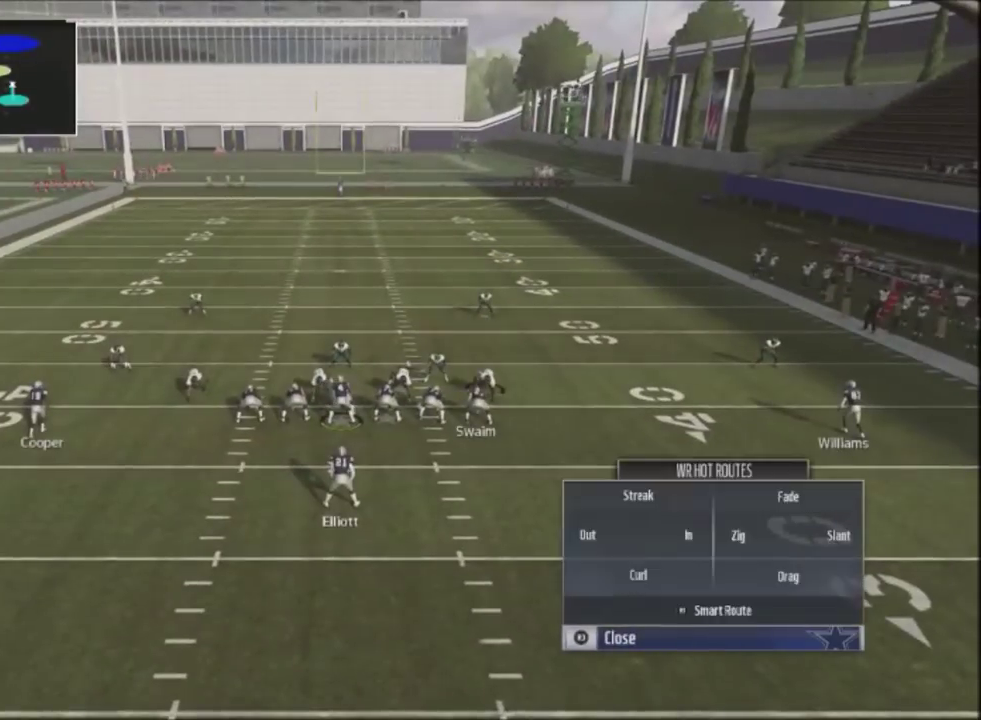
{"dt_ms": 400, "buttons": ["R2"], "left_stick": "center", "right_stick": "up", "events": []}
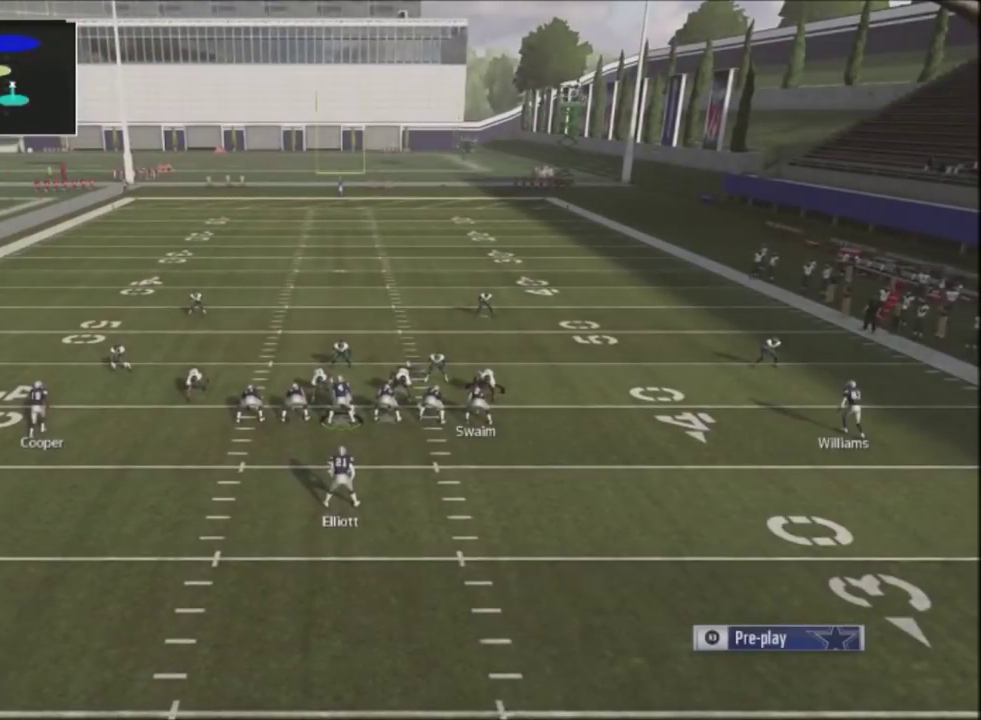
{"dt_ms": 501, "buttons": ["R2"], "left_stick": "center", "right_stick": "up", "events": []}
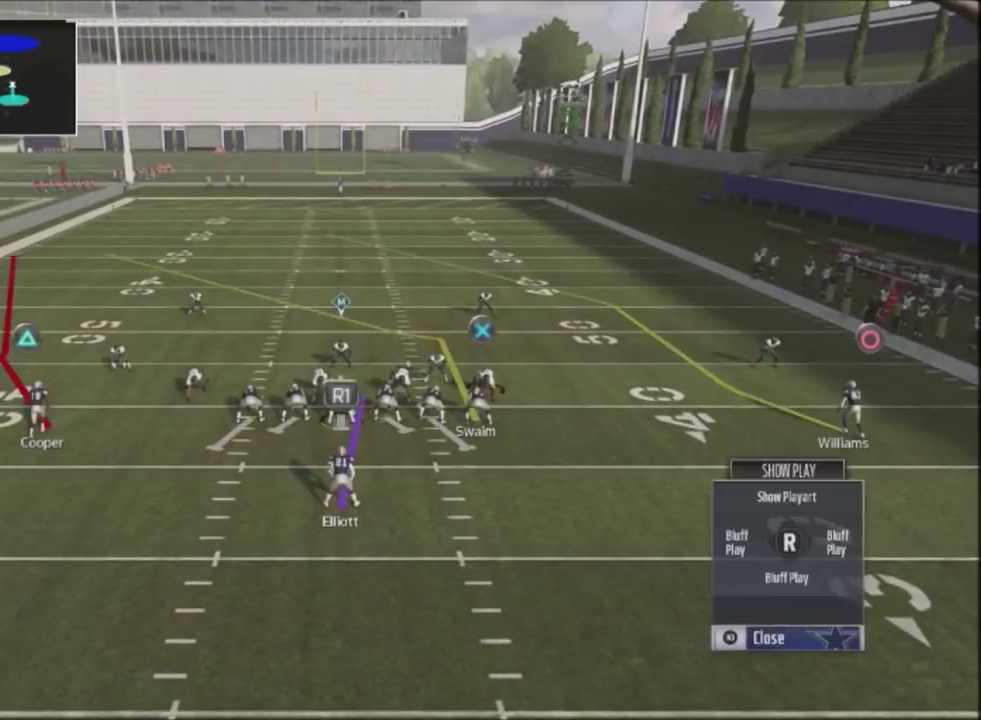
{"dt_ms": 500, "buttons": ["R2"], "left_stick": "center", "right_stick": "up", "events": []}
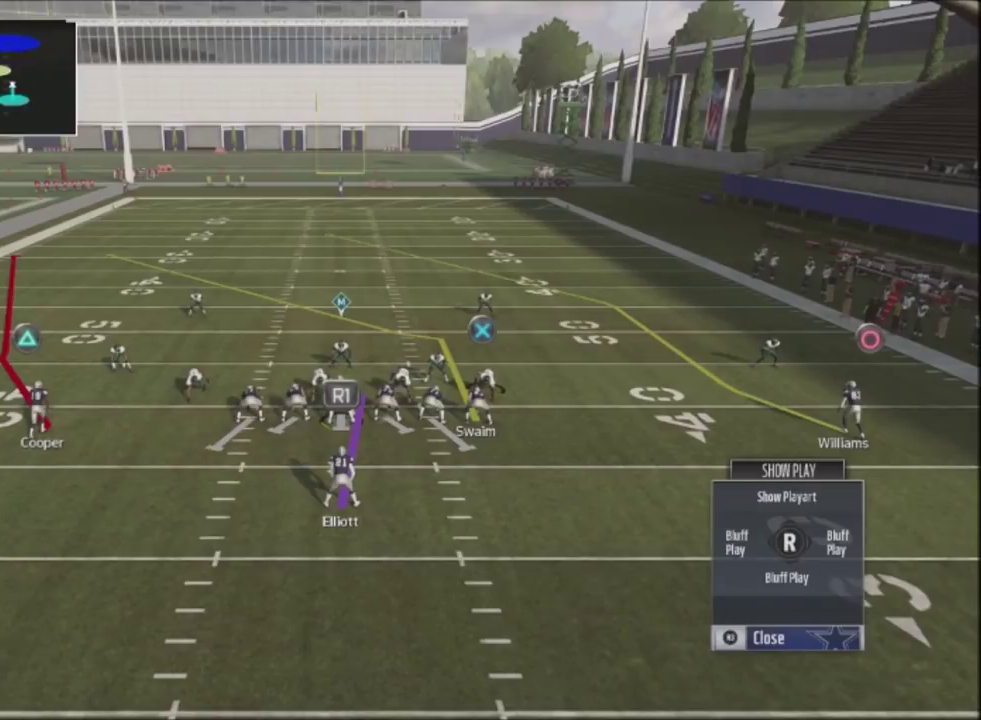
{"dt_ms": 501, "buttons": ["R2"], "left_stick": "center", "right_stick": "up", "events": []}
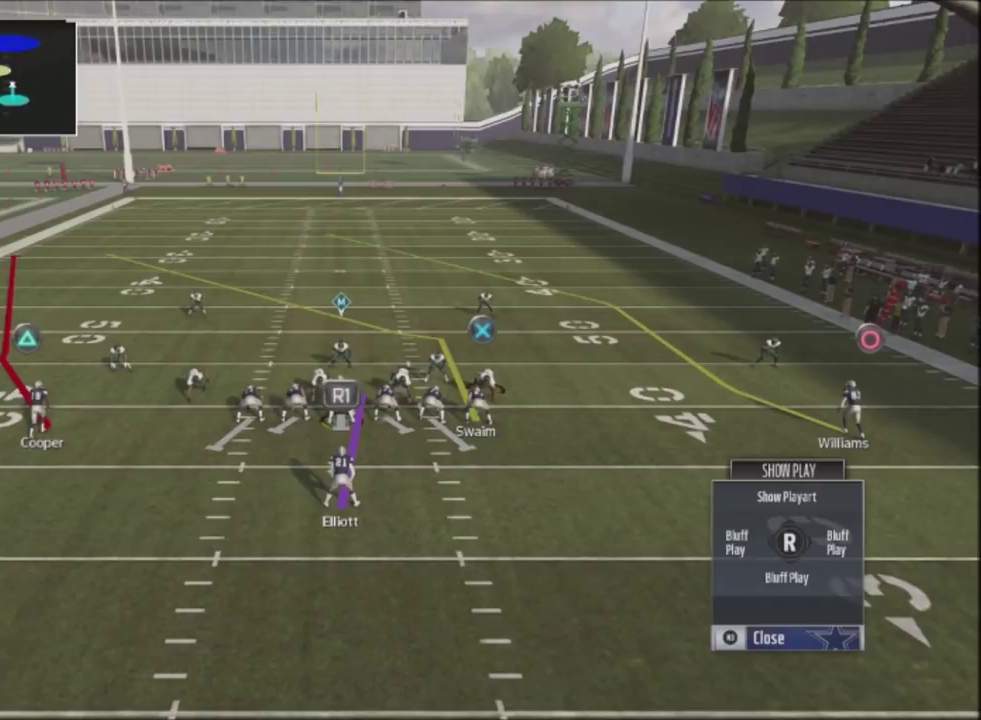
{"dt_ms": 500, "buttons": ["R2"], "left_stick": "center", "right_stick": "up", "events": []}
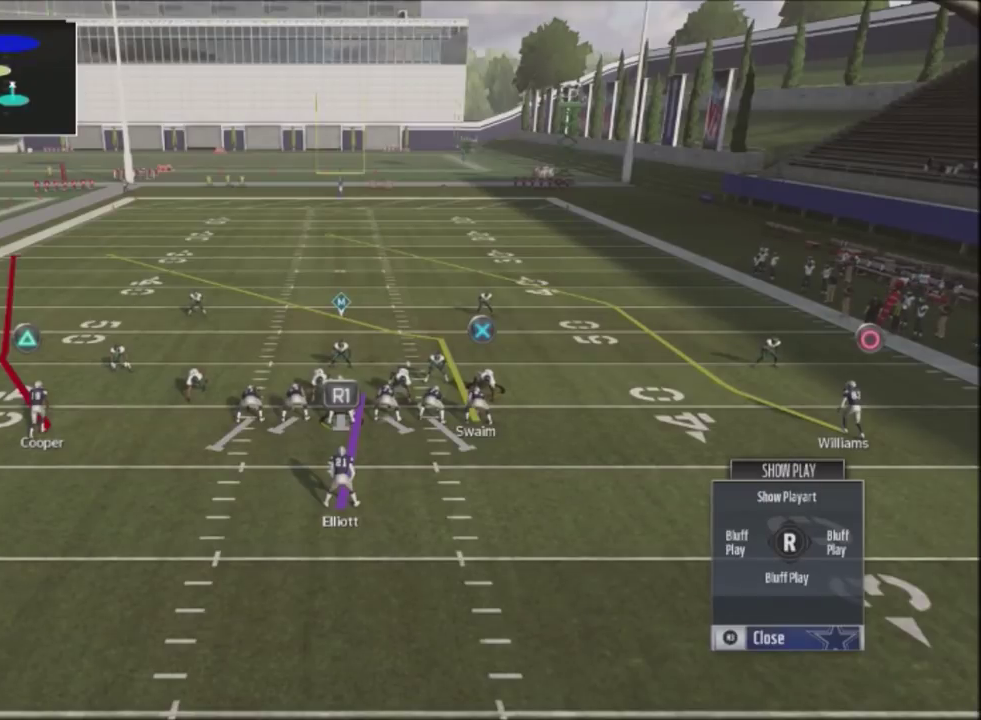
{"dt_ms": 501, "buttons": ["R2"], "left_stick": "center", "right_stick": "up", "events": []}
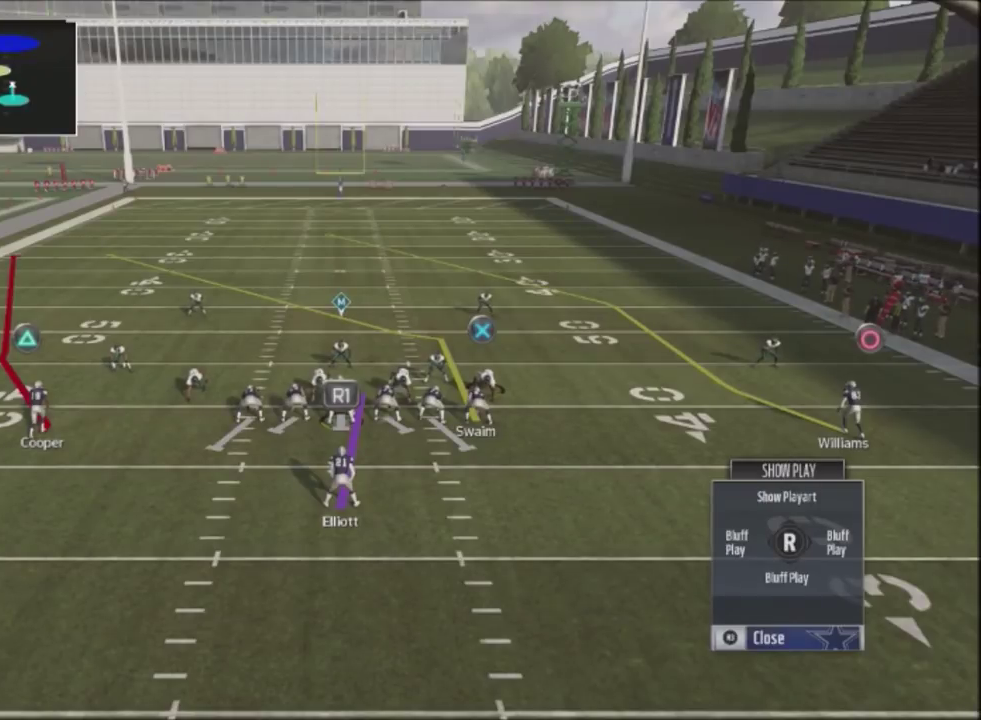
{"dt_ms": 500, "buttons": ["R2"], "left_stick": "center", "right_stick": "up", "events": []}
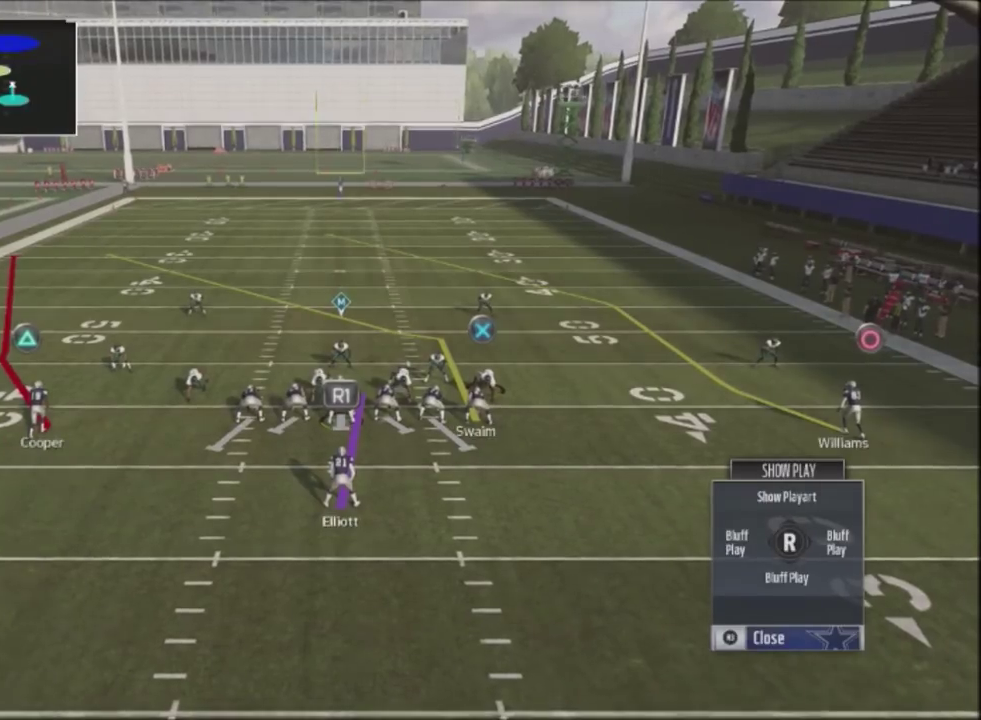
{"dt_ms": 501, "buttons": ["R2"], "left_stick": "center", "right_stick": "up", "events": []}
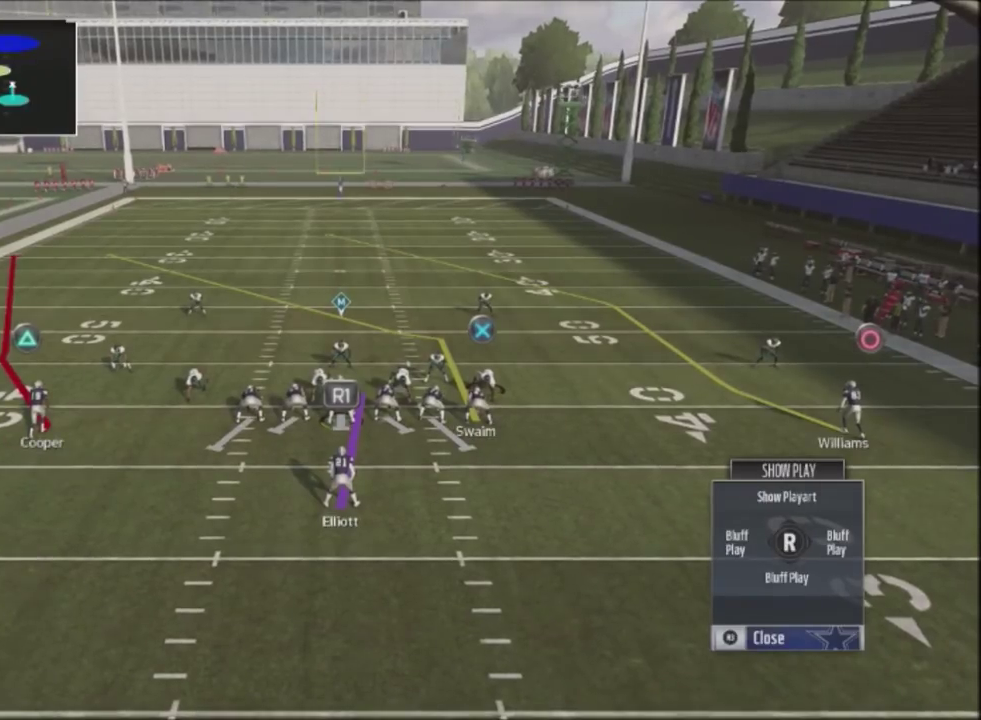
{"dt_ms": 500, "buttons": ["R2"], "left_stick": "center", "right_stick": "up", "events": []}
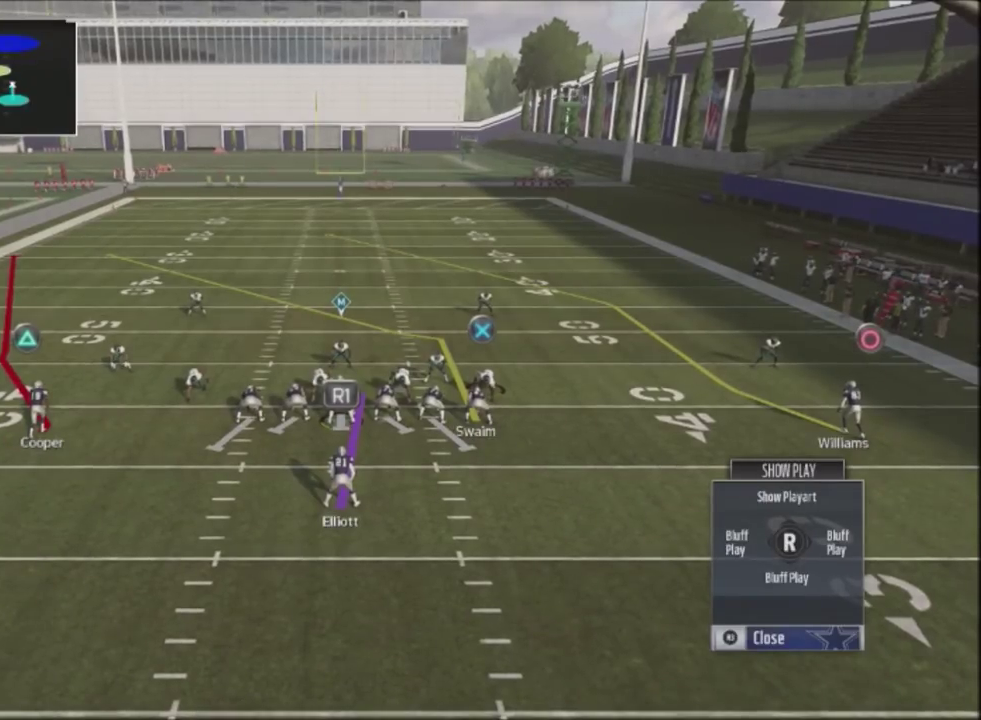
{"dt_ms": 501, "buttons": ["R2"], "left_stick": "center", "right_stick": "up", "events": []}
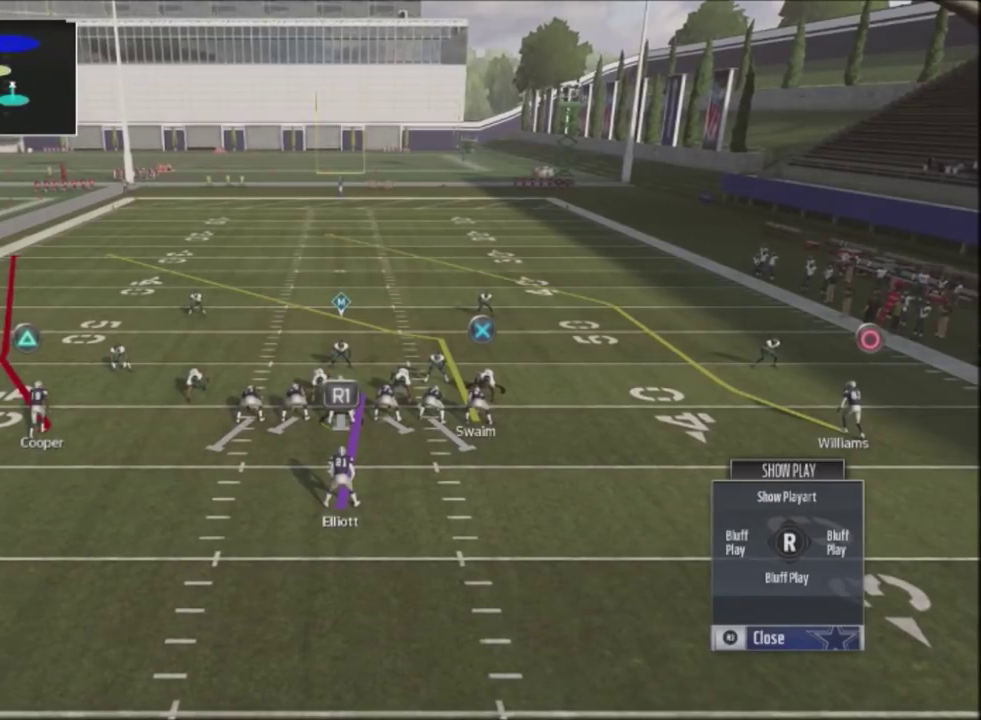
{"dt_ms": 500, "buttons": ["R2"], "left_stick": "center", "right_stick": "up", "events": []}
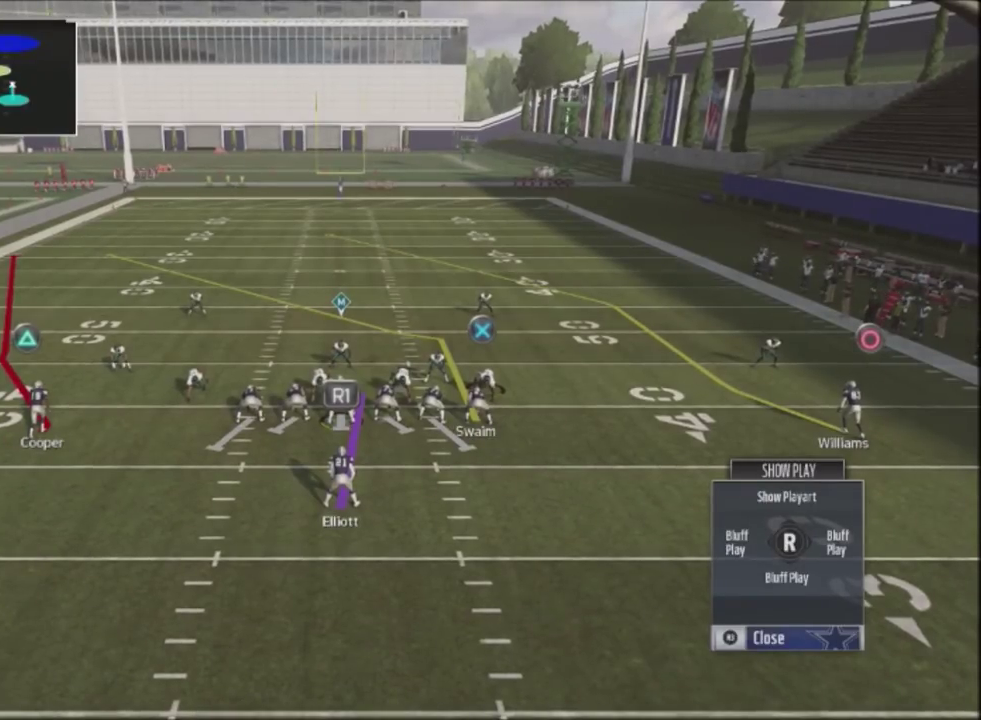
{"dt_ms": 501, "buttons": ["R2"], "left_stick": "center", "right_stick": "up", "events": []}
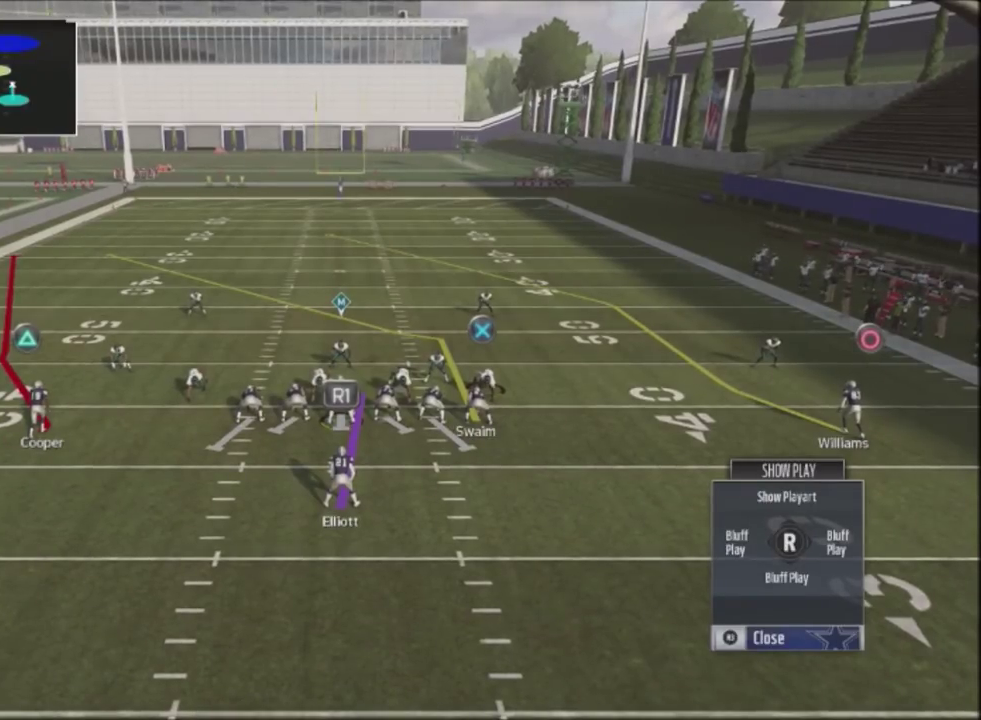
{"dt_ms": 500, "buttons": ["R2"], "left_stick": "center", "right_stick": "up", "events": []}
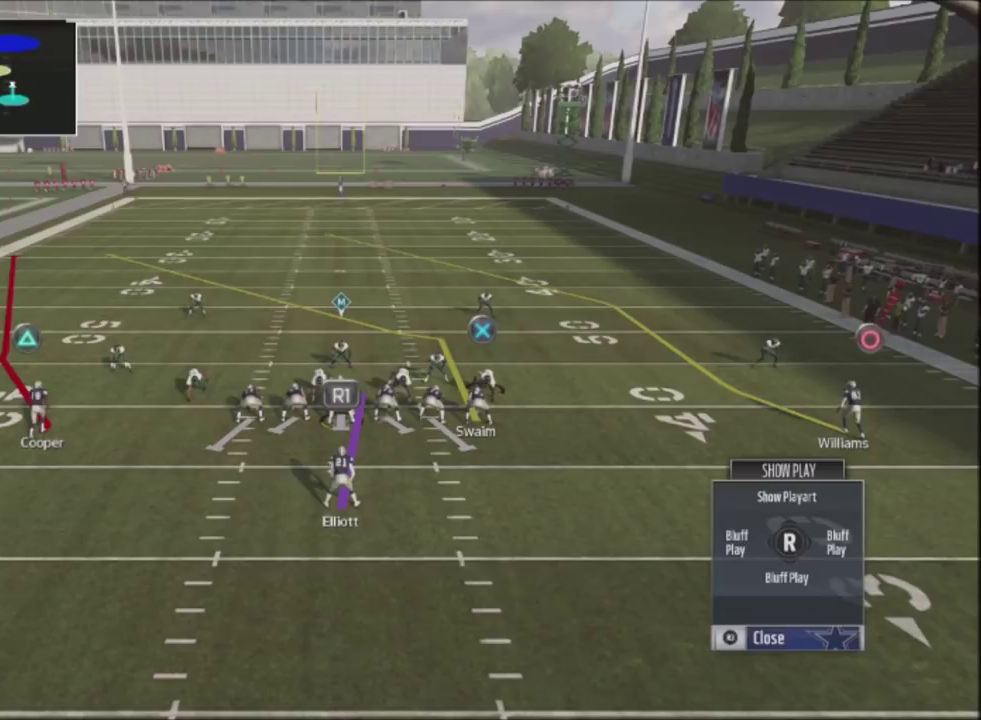
{"dt_ms": 501, "buttons": ["R2"], "left_stick": "center", "right_stick": "up", "events": []}
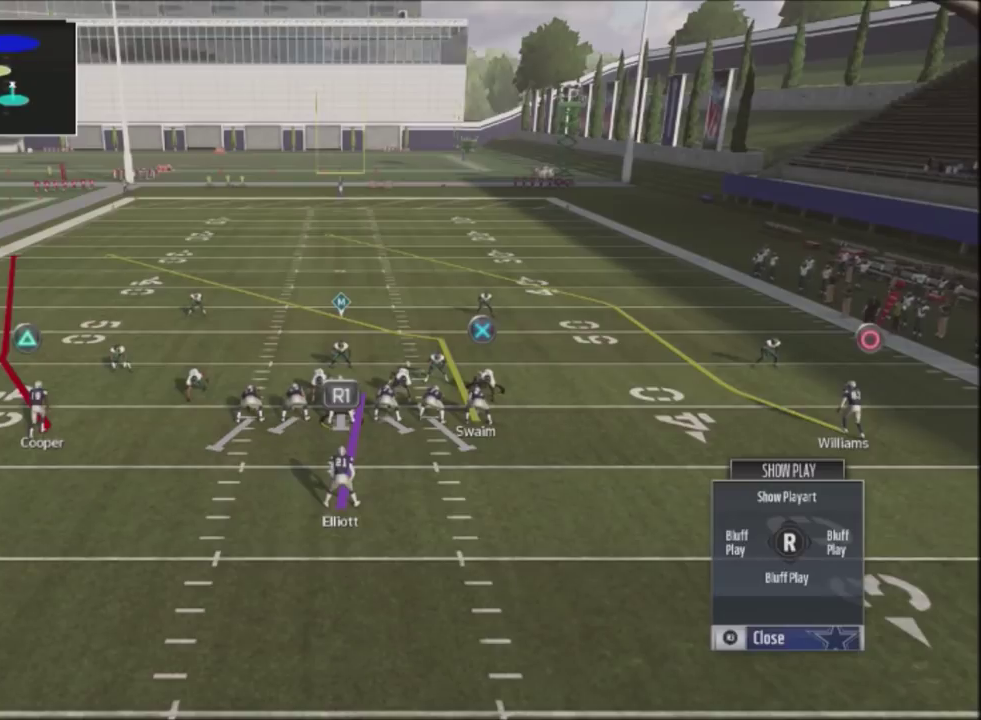
{"dt_ms": 500, "buttons": ["R2"], "left_stick": "center", "right_stick": "up", "events": []}
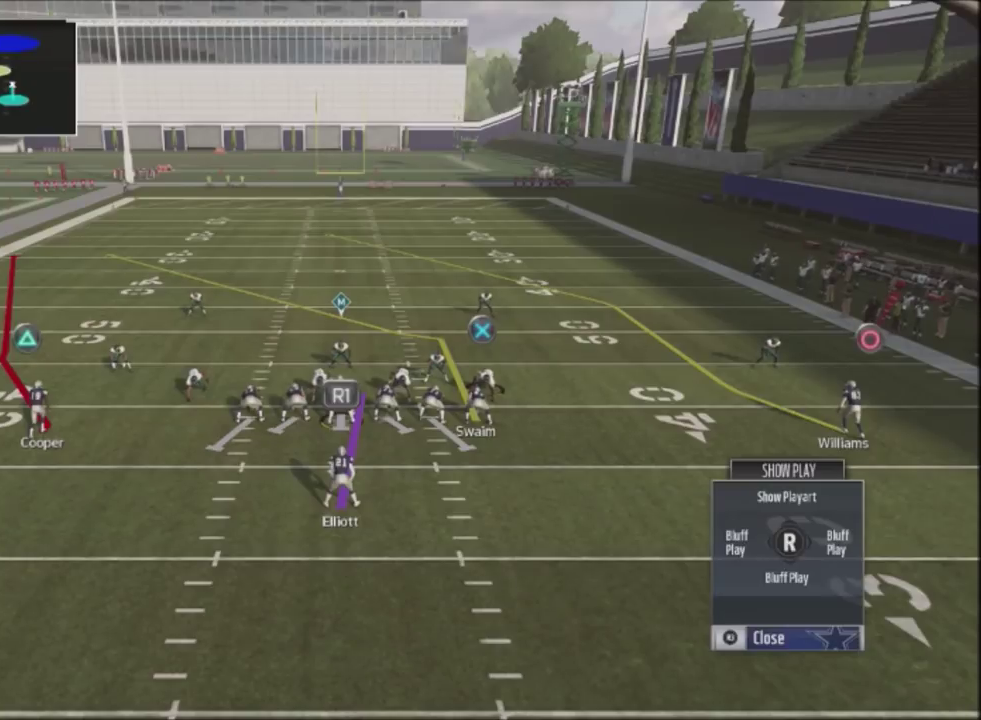
{"dt_ms": 501, "buttons": ["R2"], "left_stick": "center", "right_stick": "up", "events": []}
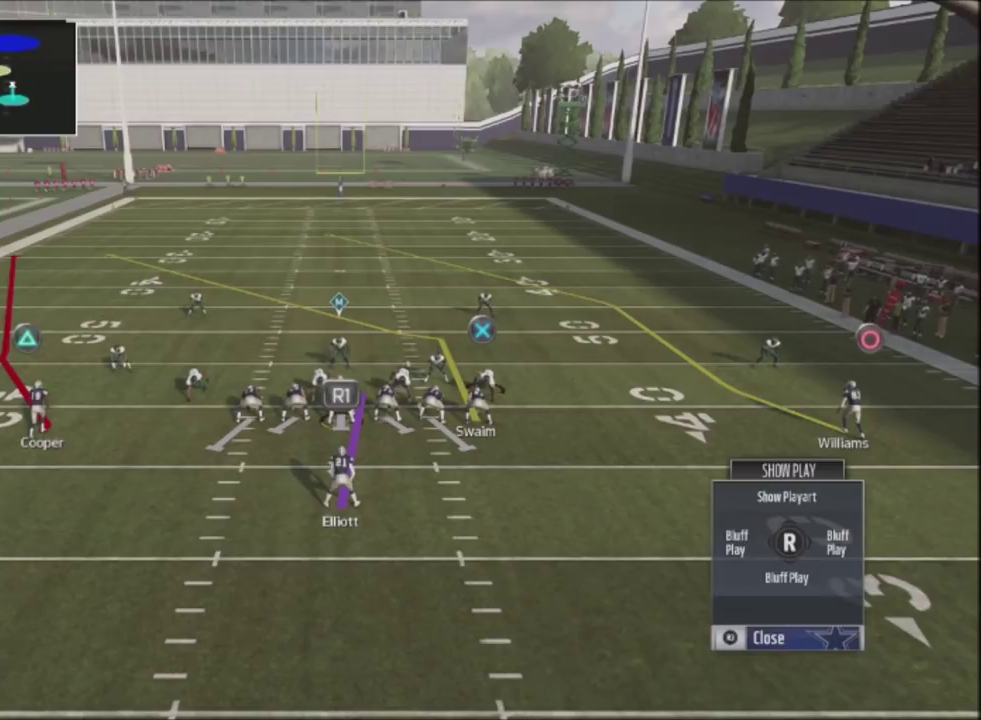
{"dt_ms": 500, "buttons": ["R2"], "left_stick": "center", "right_stick": "up", "events": []}
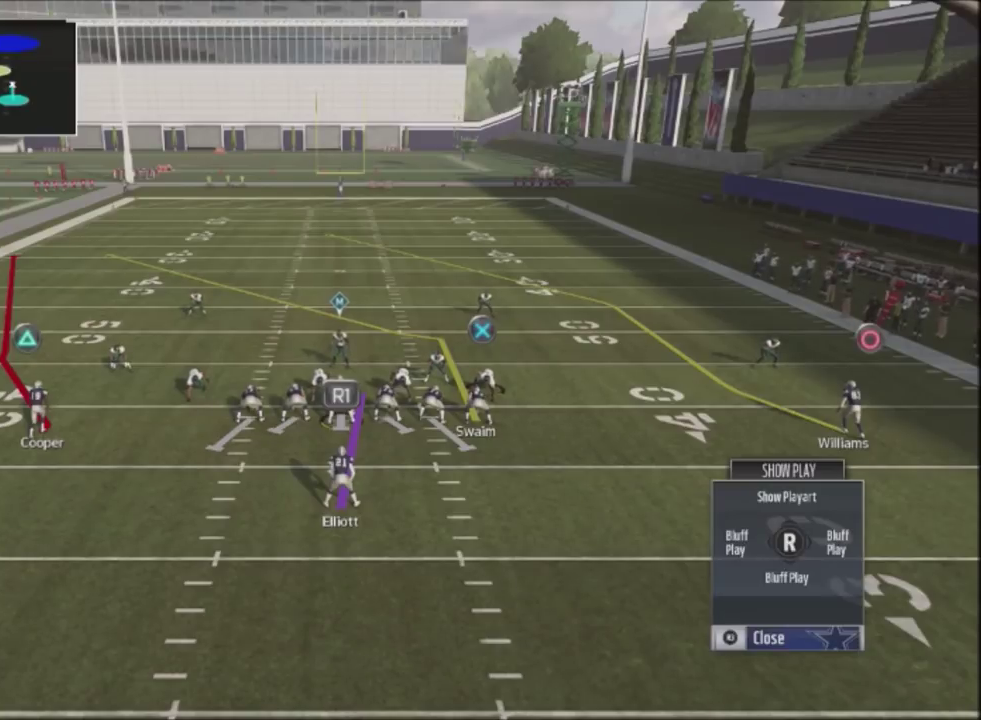
{"dt_ms": 501, "buttons": ["R2"], "left_stick": "center", "right_stick": "up", "events": []}
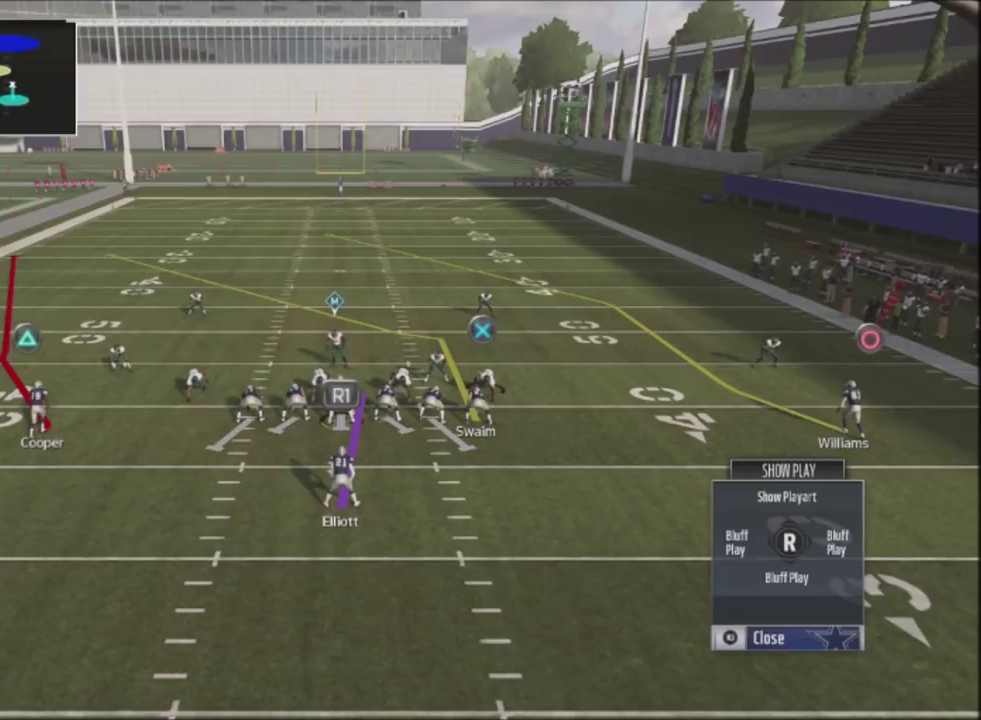
{"dt_ms": 500, "buttons": ["R2"], "left_stick": "center", "right_stick": "up", "events": []}
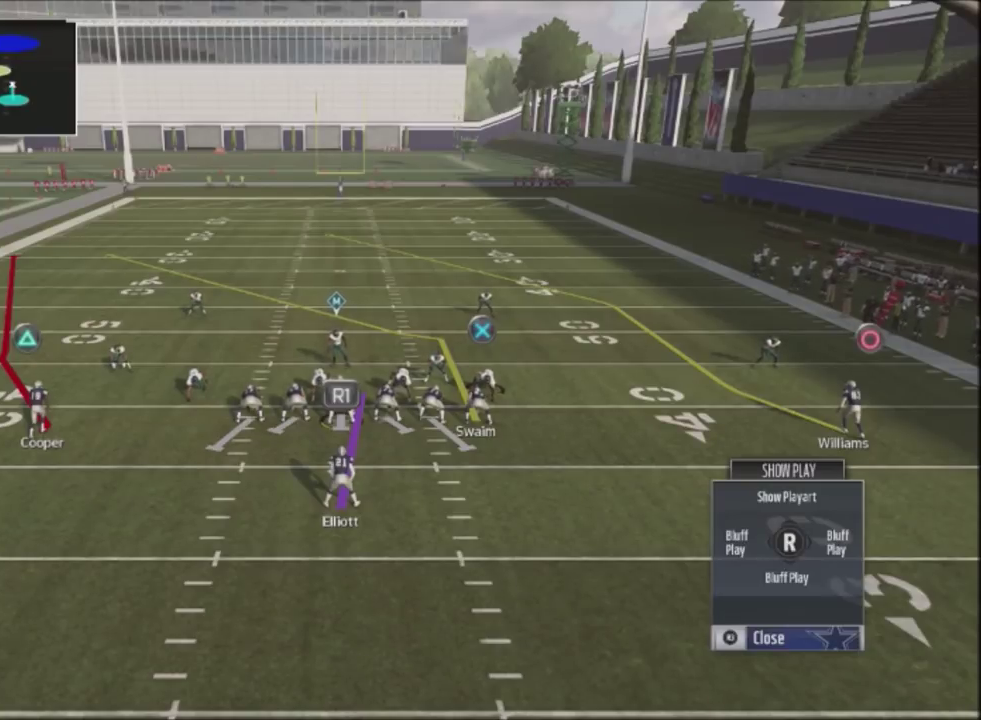
{"dt_ms": 501, "buttons": ["R2"], "left_stick": "center", "right_stick": "up", "events": []}
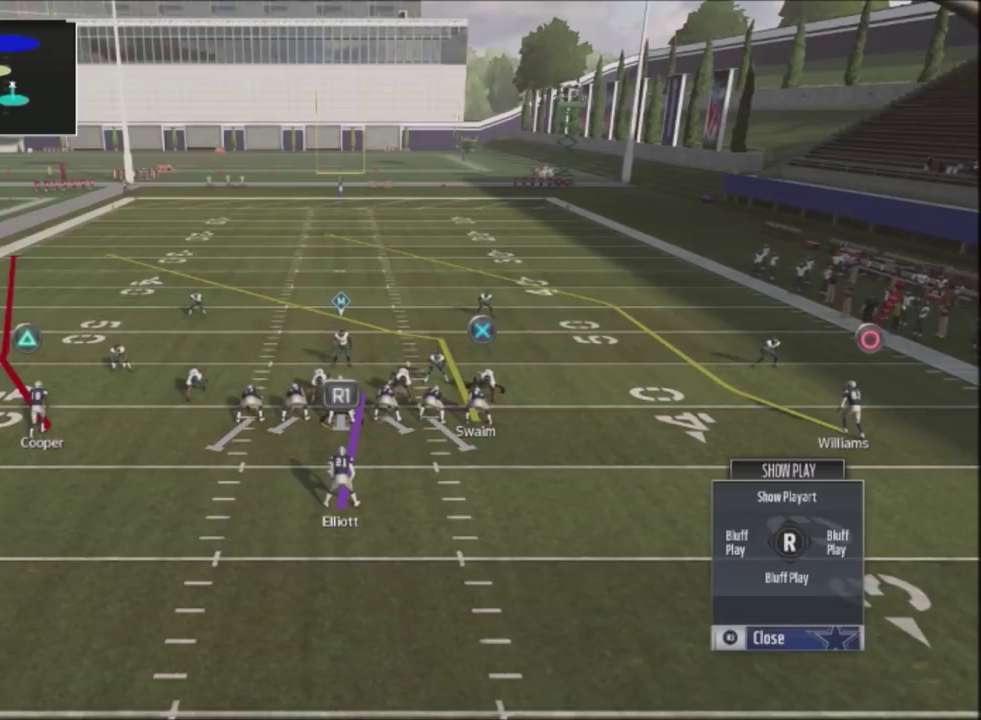
{"dt_ms": 500, "buttons": ["R2"], "left_stick": "center", "right_stick": "up", "events": []}
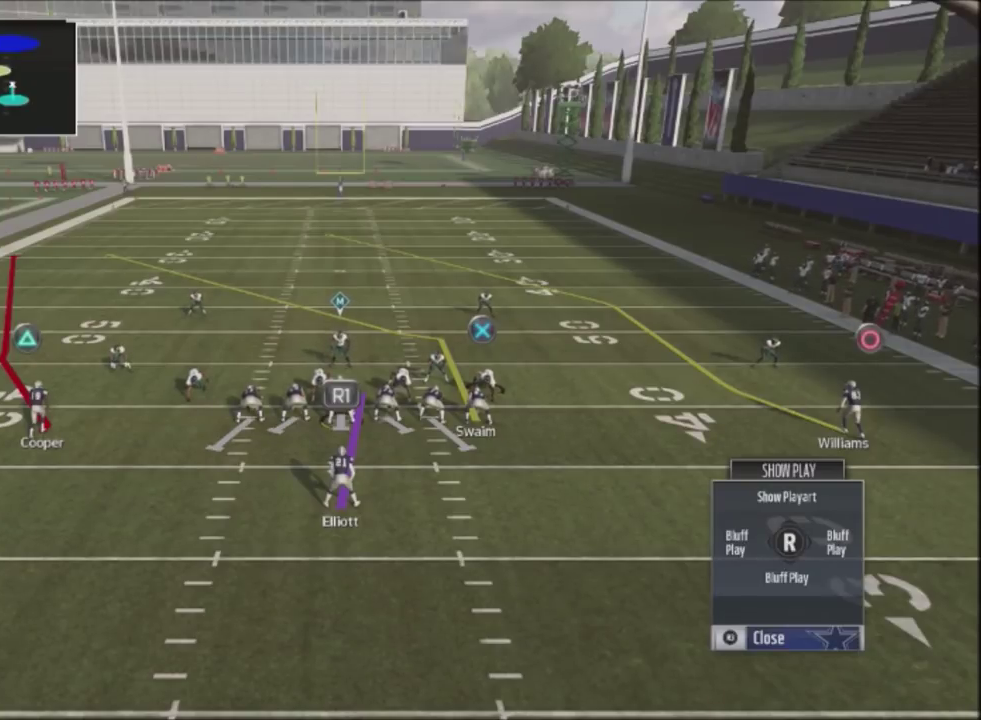
{"dt_ms": 501, "buttons": ["R2"], "left_stick": "center", "right_stick": "up", "events": []}
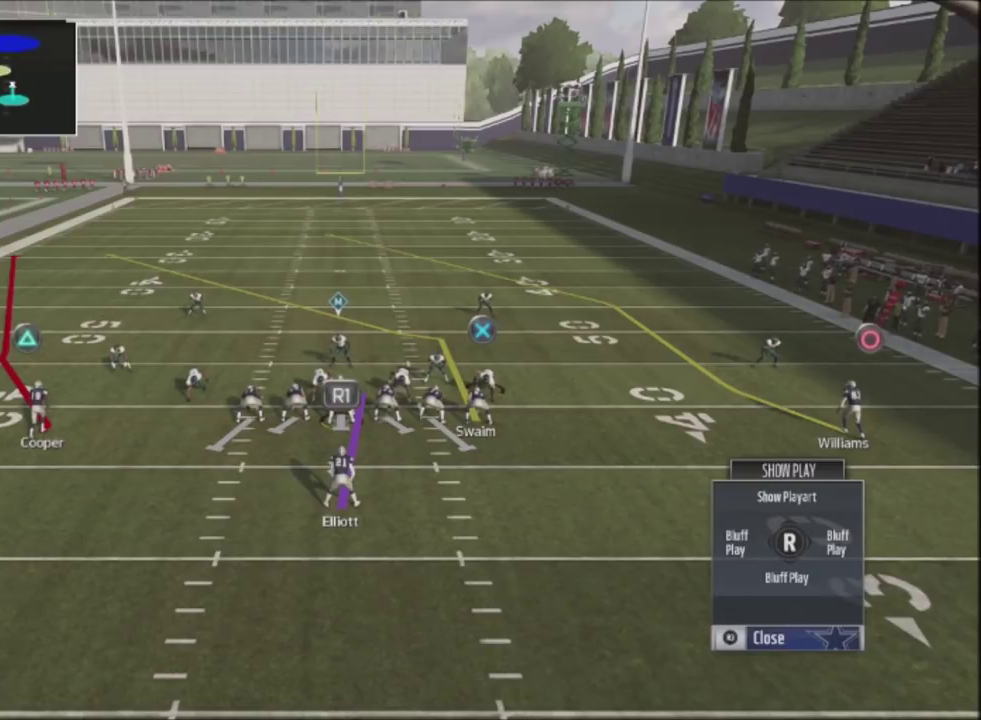
{"dt_ms": 500, "buttons": ["R2"], "left_stick": "center", "right_stick": "up", "events": []}
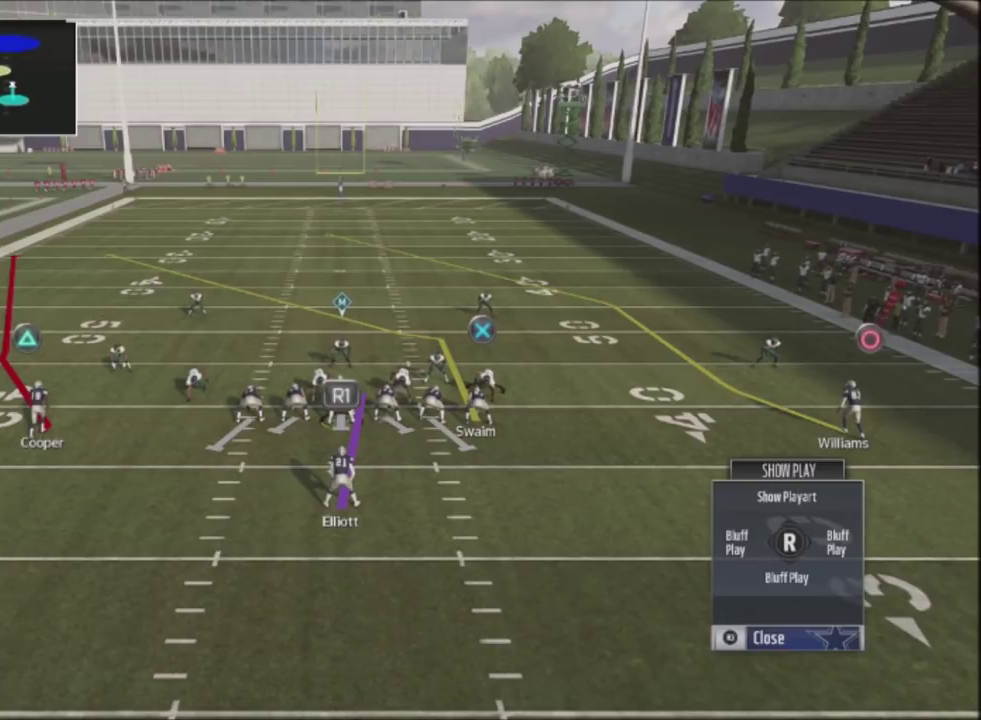
{"dt_ms": 501, "buttons": ["R2"], "left_stick": "center", "right_stick": "up", "events": []}
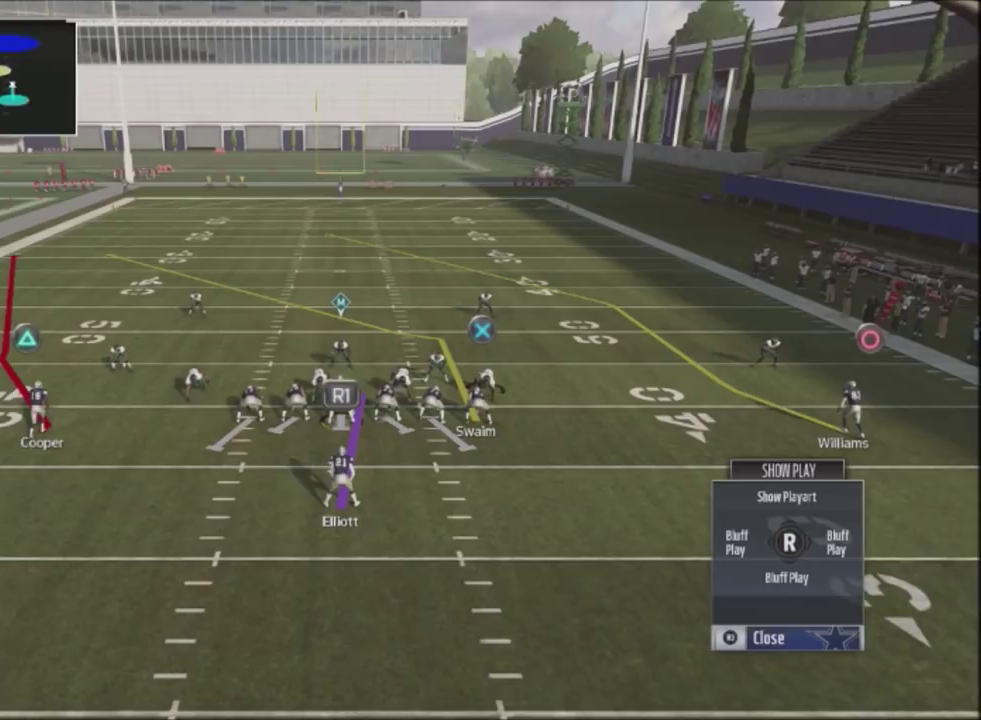
{"dt_ms": 467, "buttons": ["R2"], "left_stick": "center", "right_stick": "up", "events": []}
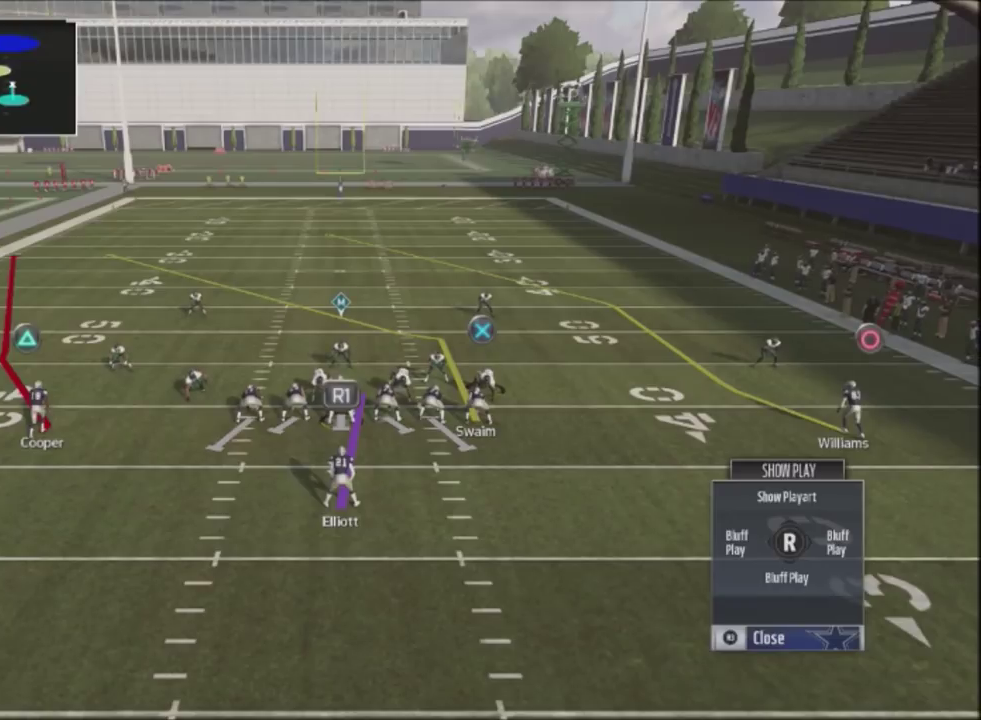
{"dt_ms": 500, "buttons": ["R2"], "left_stick": "center", "right_stick": "up", "events": []}
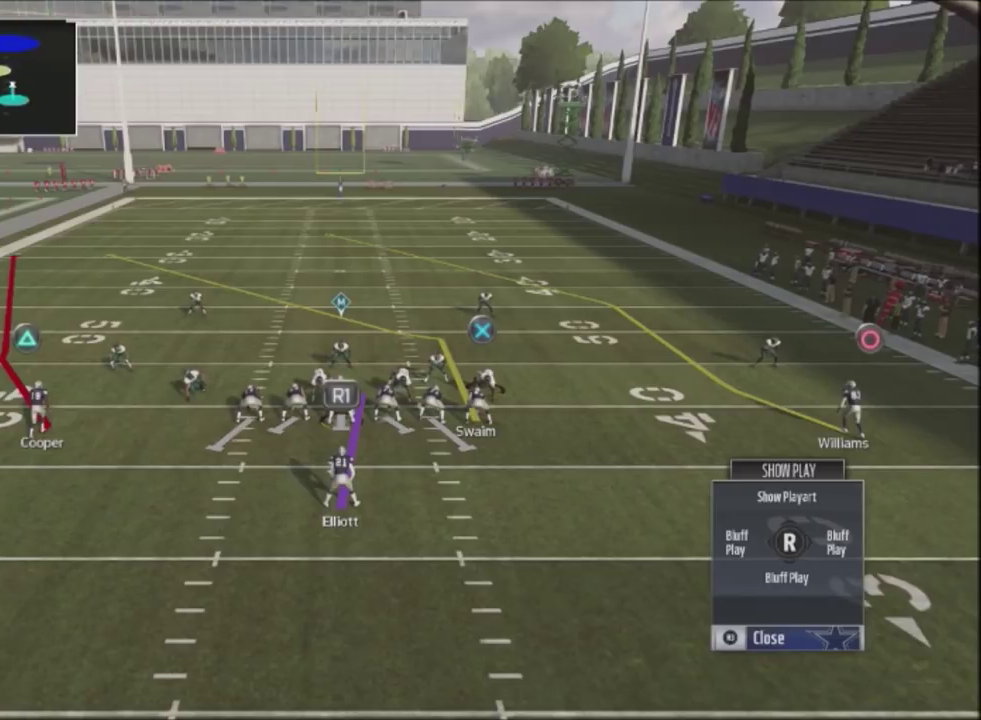
{"dt_ms": 501, "buttons": ["R2"], "left_stick": "center", "right_stick": "up", "events": []}
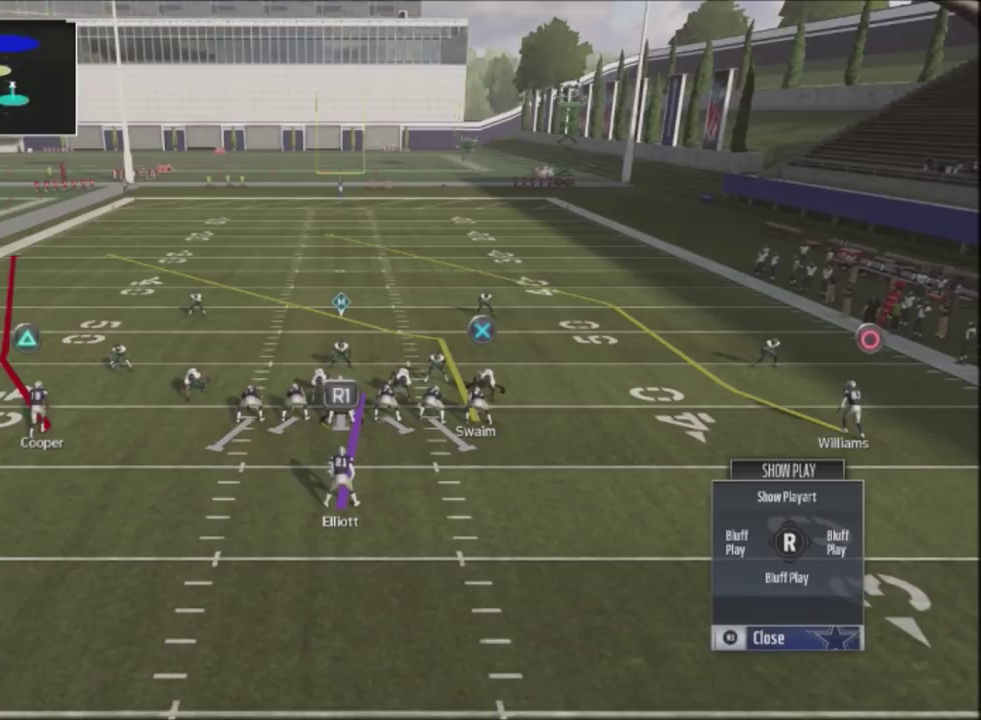
{"dt_ms": 500, "buttons": ["R2"], "left_stick": "center", "right_stick": "up", "events": []}
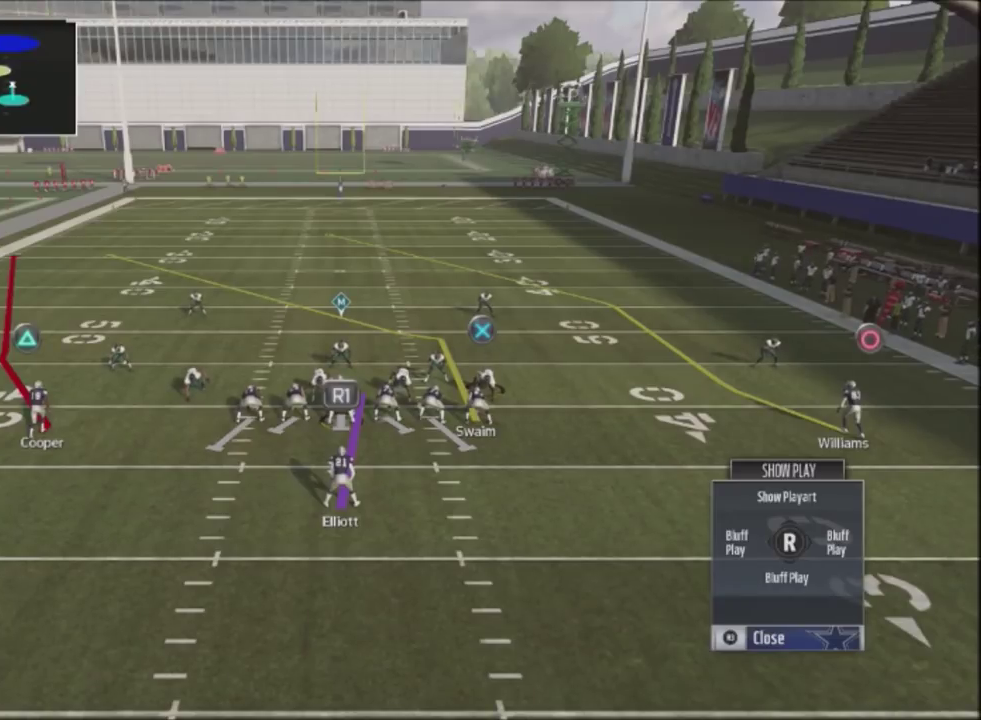
{"dt_ms": 501, "buttons": ["R2"], "left_stick": "center", "right_stick": "up", "events": []}
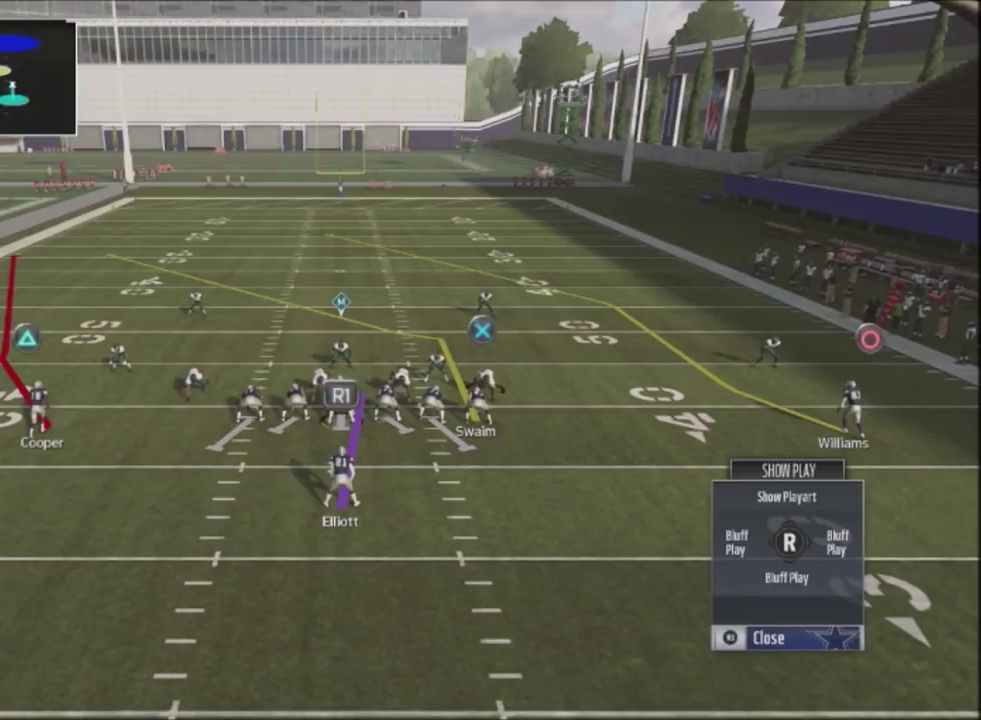
{"dt_ms": 500, "buttons": ["R2"], "left_stick": "center", "right_stick": "up", "events": []}